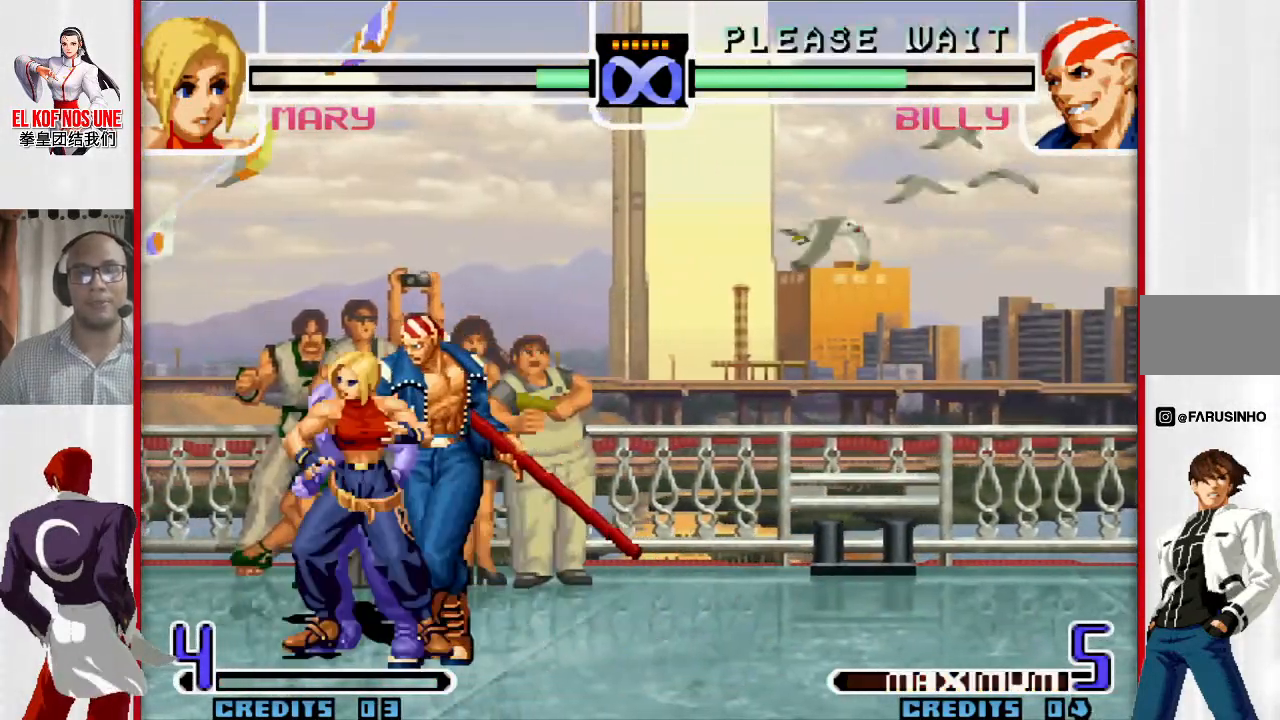
Gameplay with a controller (arcade stick); each line is a JSON object with the inputs held at the frame after it (dt_ms = milliseconds from this image to that frame). "events" lists button and stick changes between this image and that frame as [ms after this image, input, new state], when the widget could be followed in between. Not read: L3 R3.
{"dt_ms": 500, "buttons": [], "left_stick": "center", "events": []}
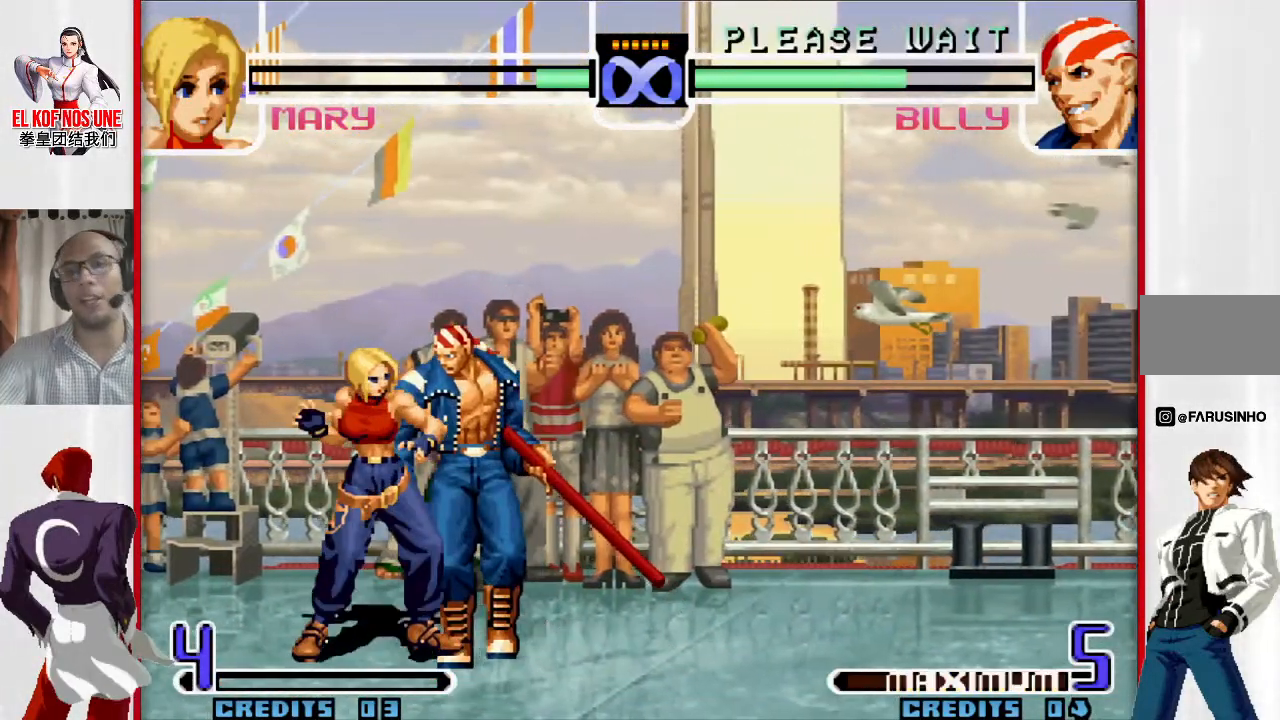
{"dt_ms": 500, "buttons": [], "left_stick": "center", "events": []}
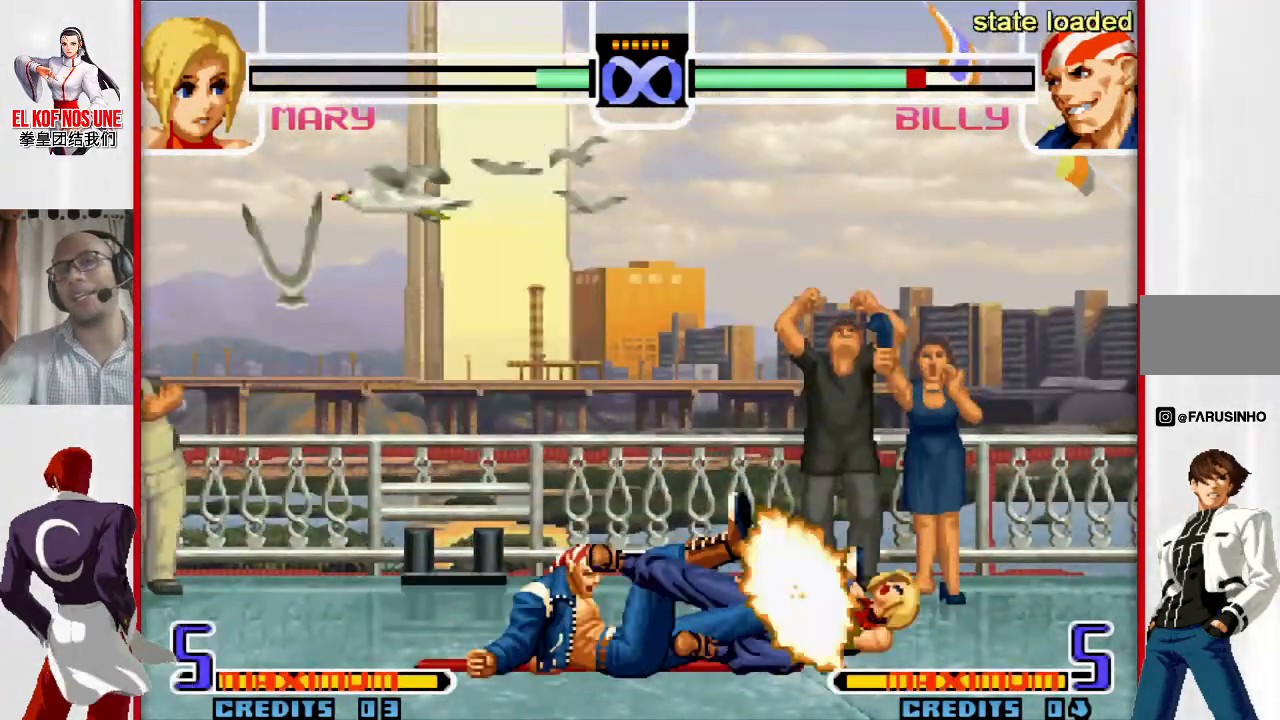
{"dt_ms": 500, "buttons": [], "left_stick": "center", "events": []}
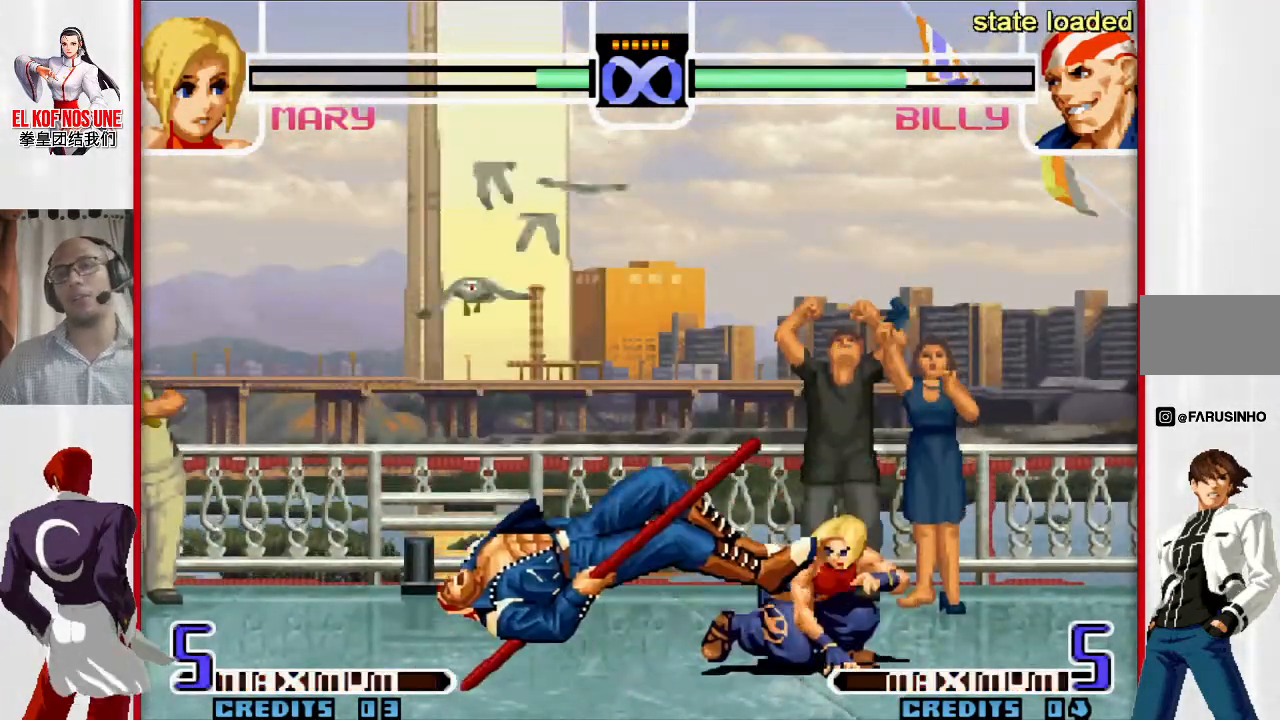
{"dt_ms": 500, "buttons": [], "left_stick": "up-left"}
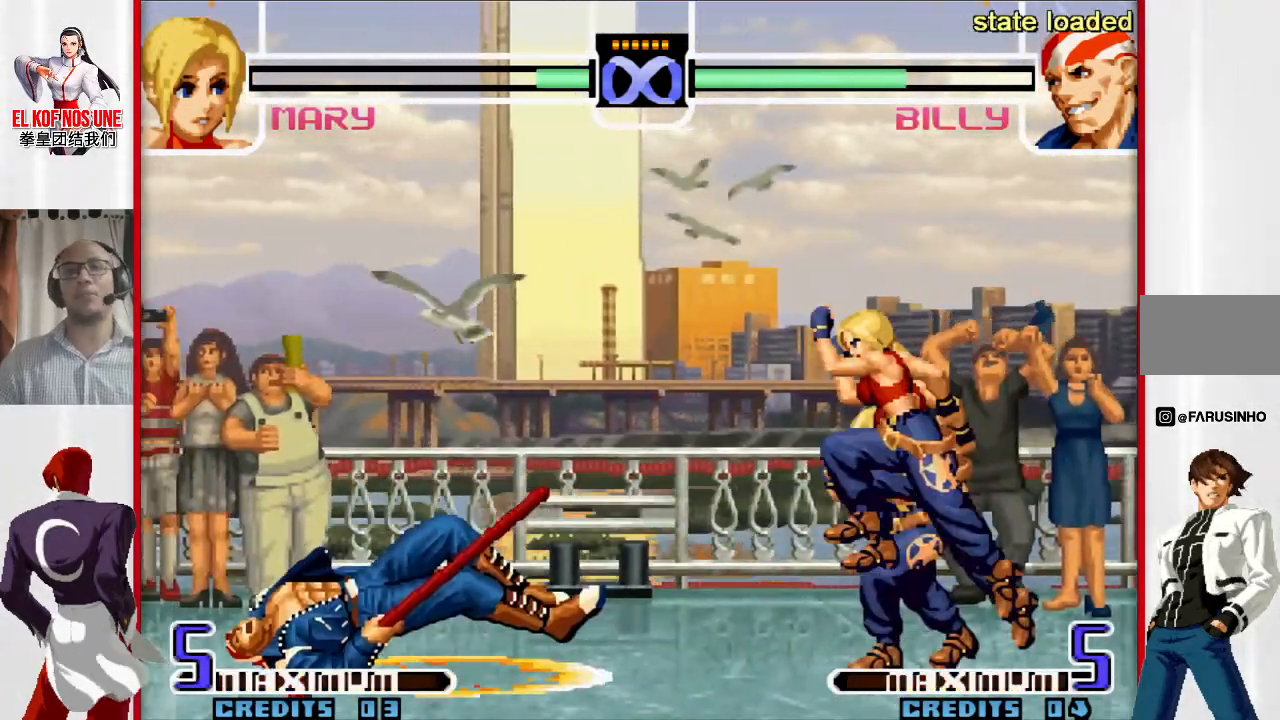
{"dt_ms": 500, "buttons": [], "left_stick": "center", "events": [[217, "L2", "down"], [217, "R2", "down"], [283, "left_stick", "center"], [300, "L2", "up"], [300, "R2", "up"]]}
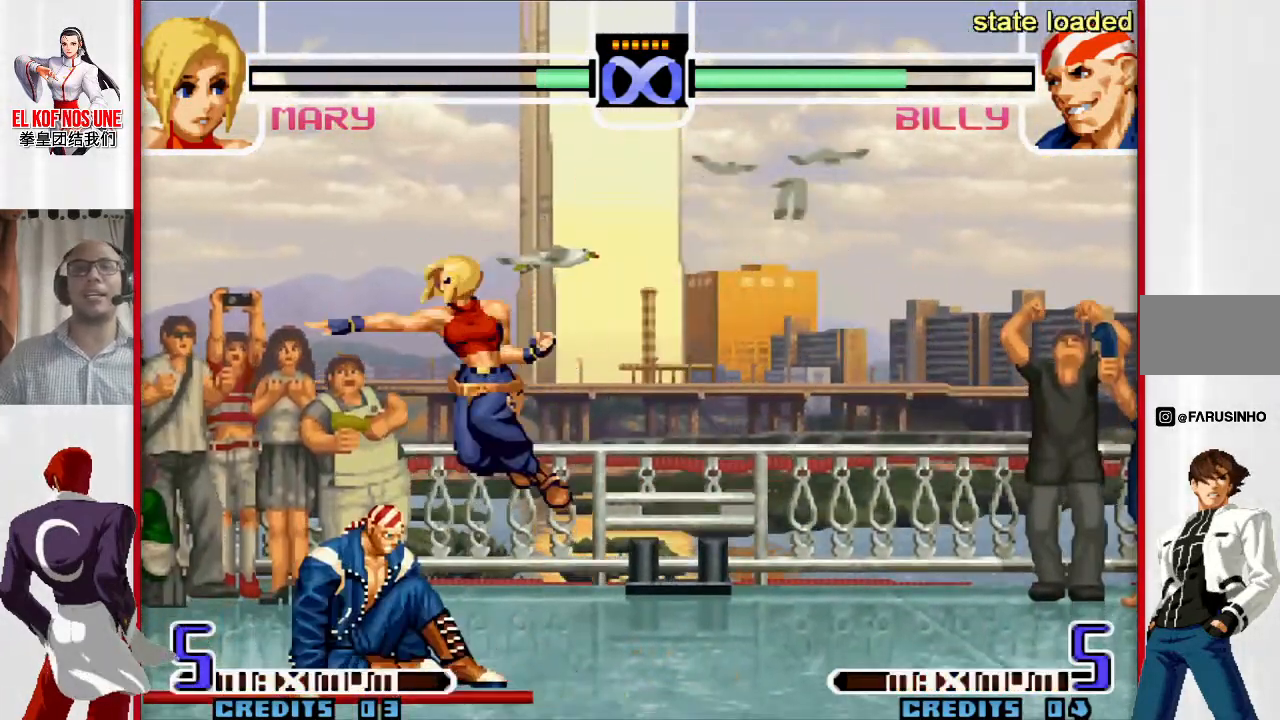
{"dt_ms": 500, "buttons": [], "left_stick": "center", "events": []}
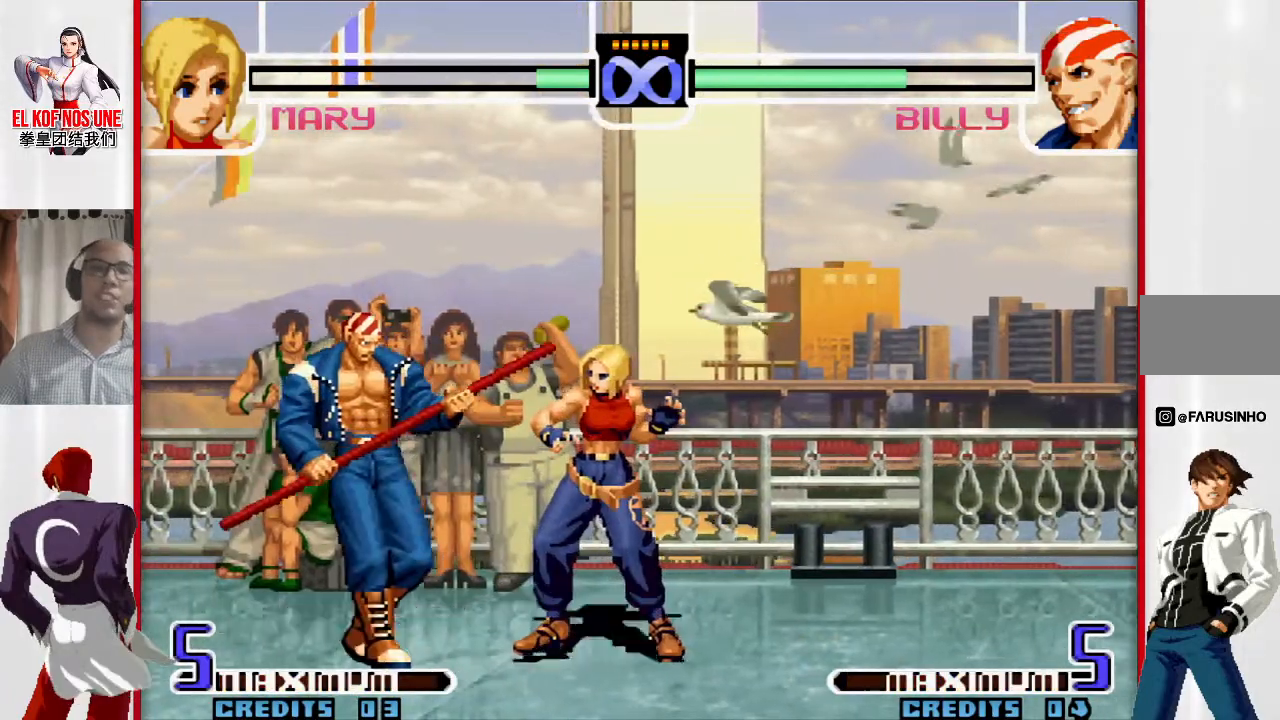
{"dt_ms": 500, "buttons": [], "left_stick": "center", "events": []}
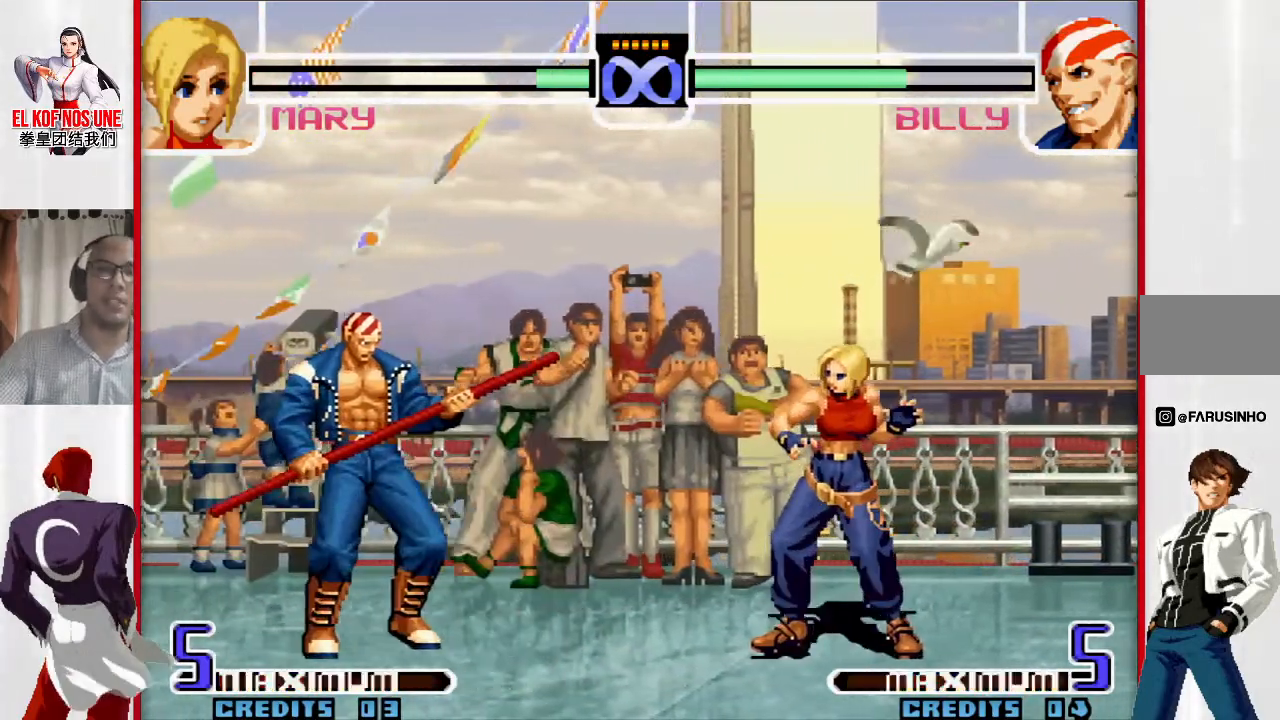
{"dt_ms": 500, "buttons": [], "left_stick": "down-right", "events": [[450, "left_stick", "down-right"]]}
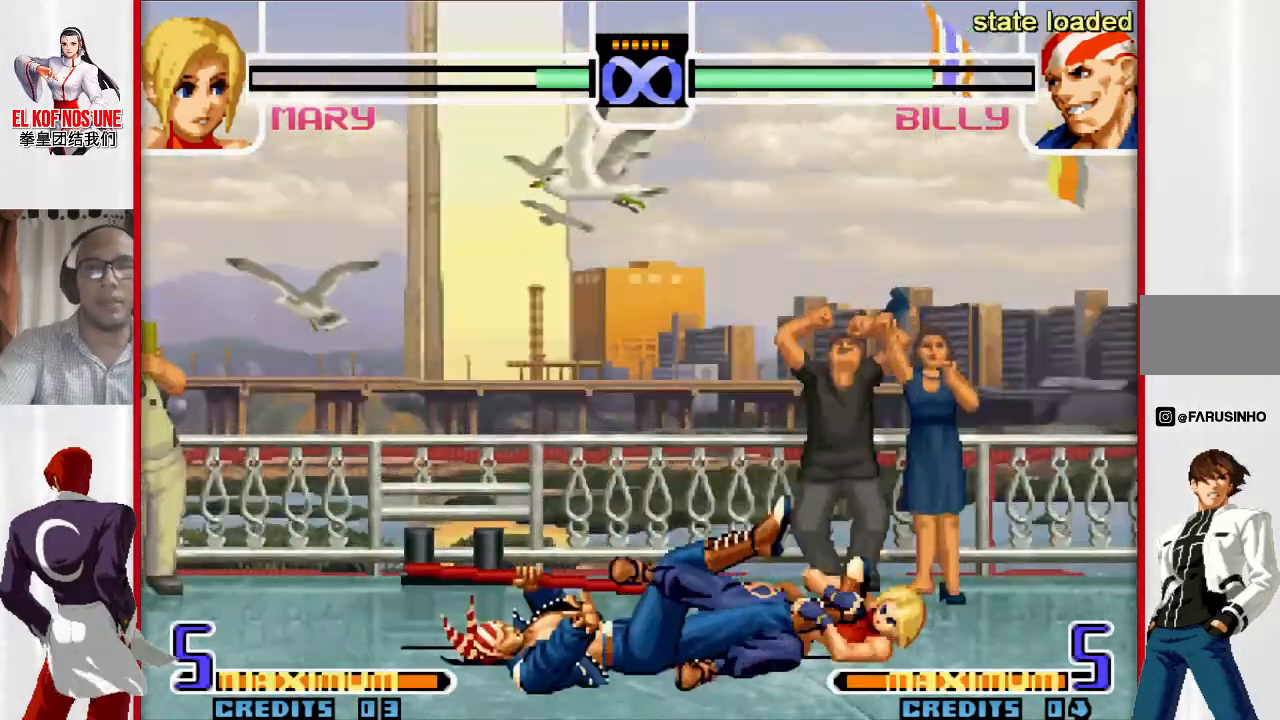
{"dt_ms": 500, "buttons": [], "left_stick": "down-right", "events": []}
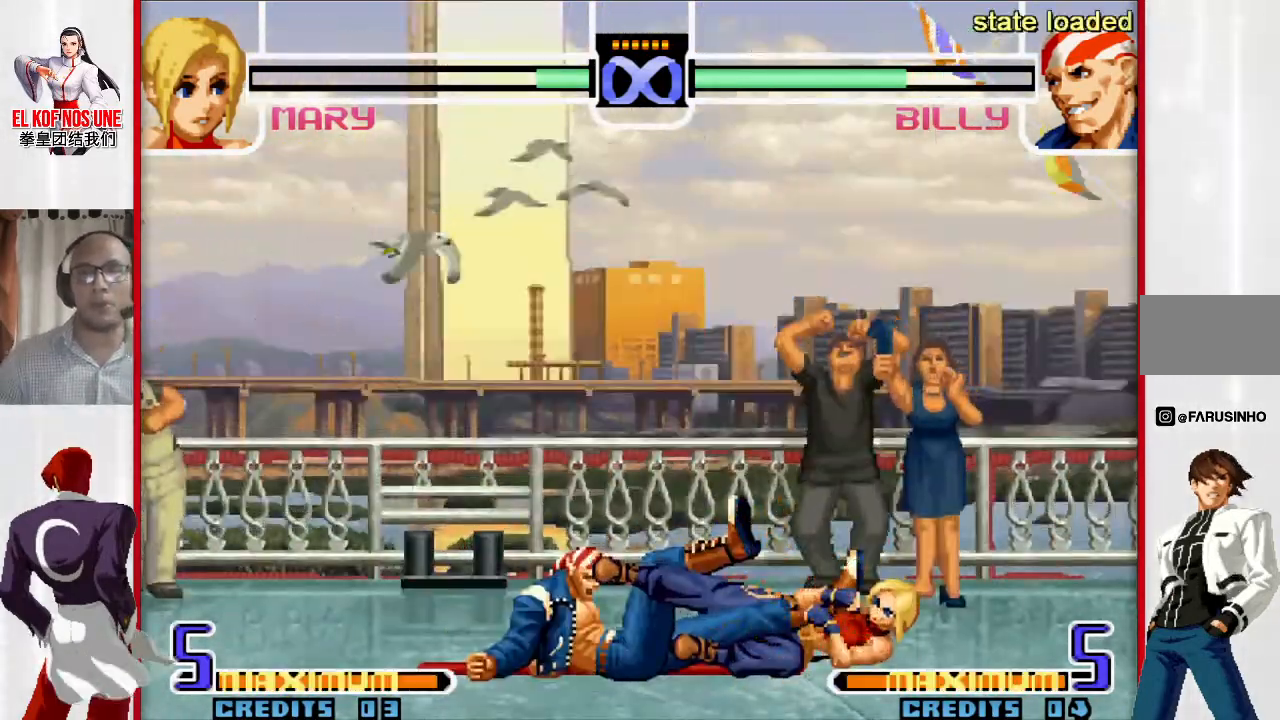
{"dt_ms": 500, "buttons": ["L1"], "left_stick": "left", "events": [[233, "left_stick", "left"], [267, "L1", "down"]]}
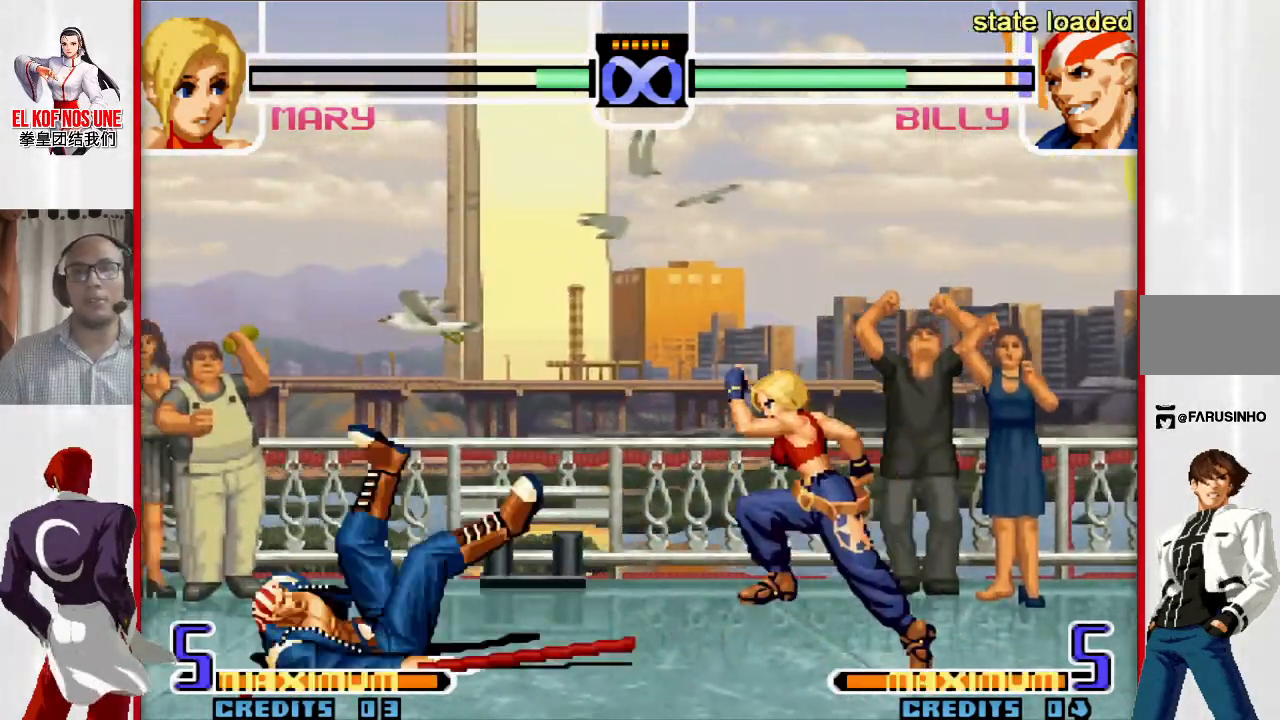
{"dt_ms": 500, "buttons": [], "left_stick": "up-left", "events": [[17, "left_stick", "center"], [50, "L1", "up"], [350, "left_stick", "down"], [450, "left_stick", "up-left"]]}
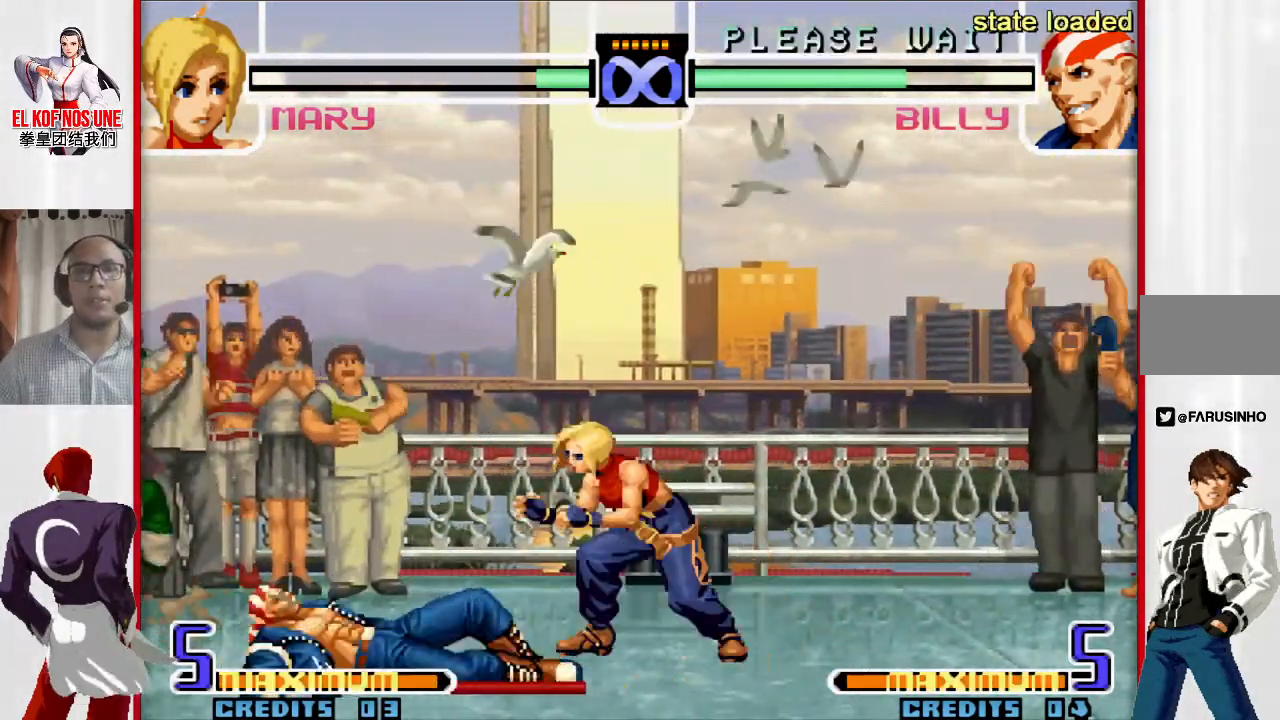
{"dt_ms": 500, "buttons": ["R2"], "left_stick": "center", "events": [[333, "R2", "down"], [433, "left_stick", "center"]]}
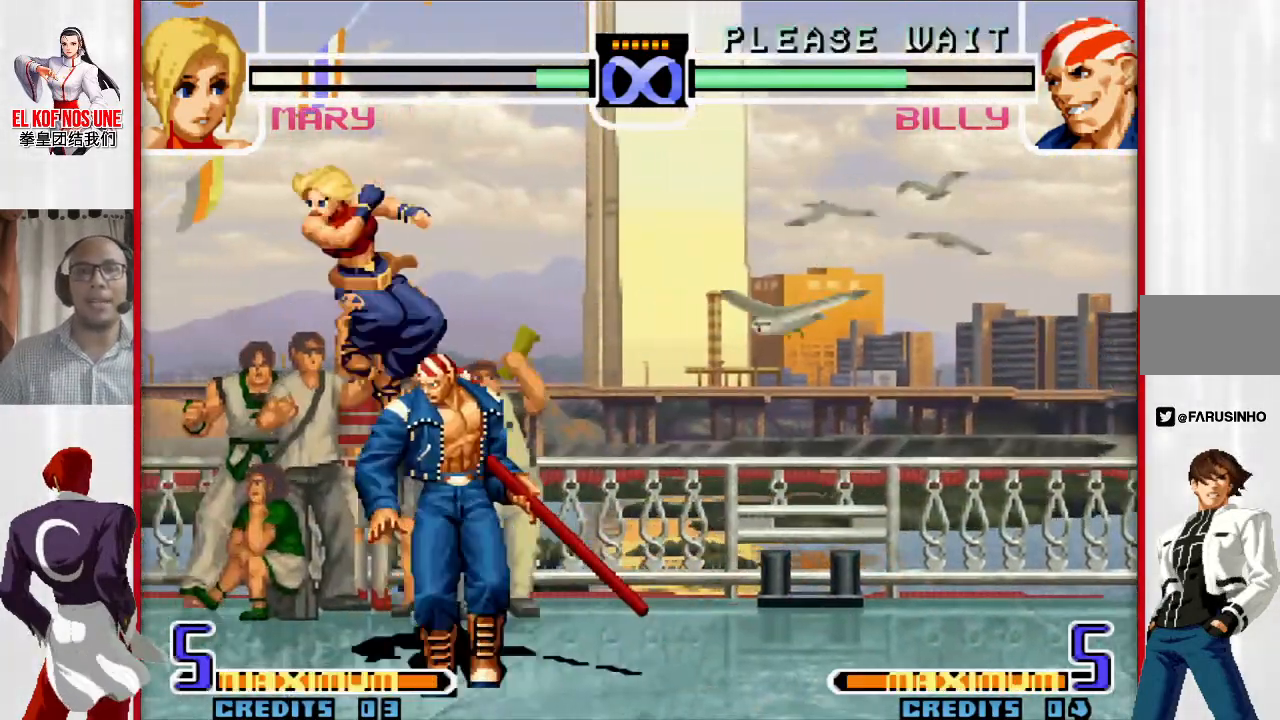
{"dt_ms": 500, "buttons": [], "left_stick": "center", "events": [[50, "R2", "up"]]}
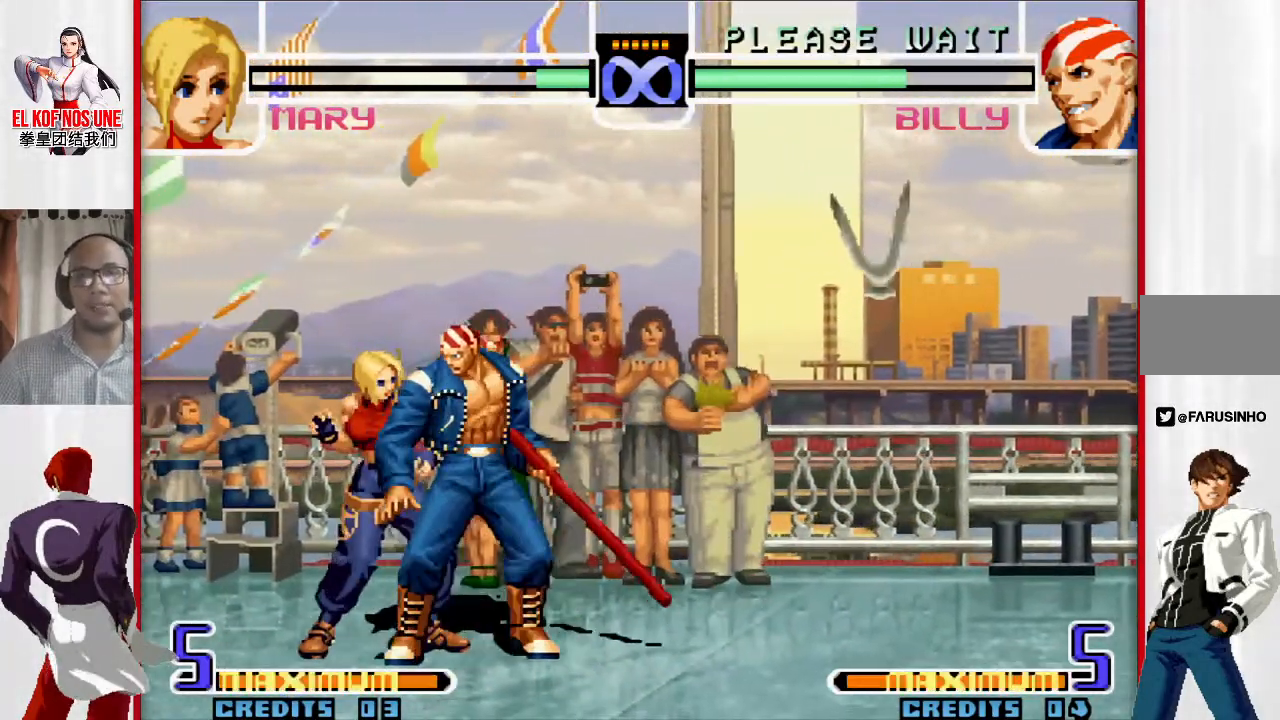
{"dt_ms": 500, "buttons": [], "left_stick": "center", "events": []}
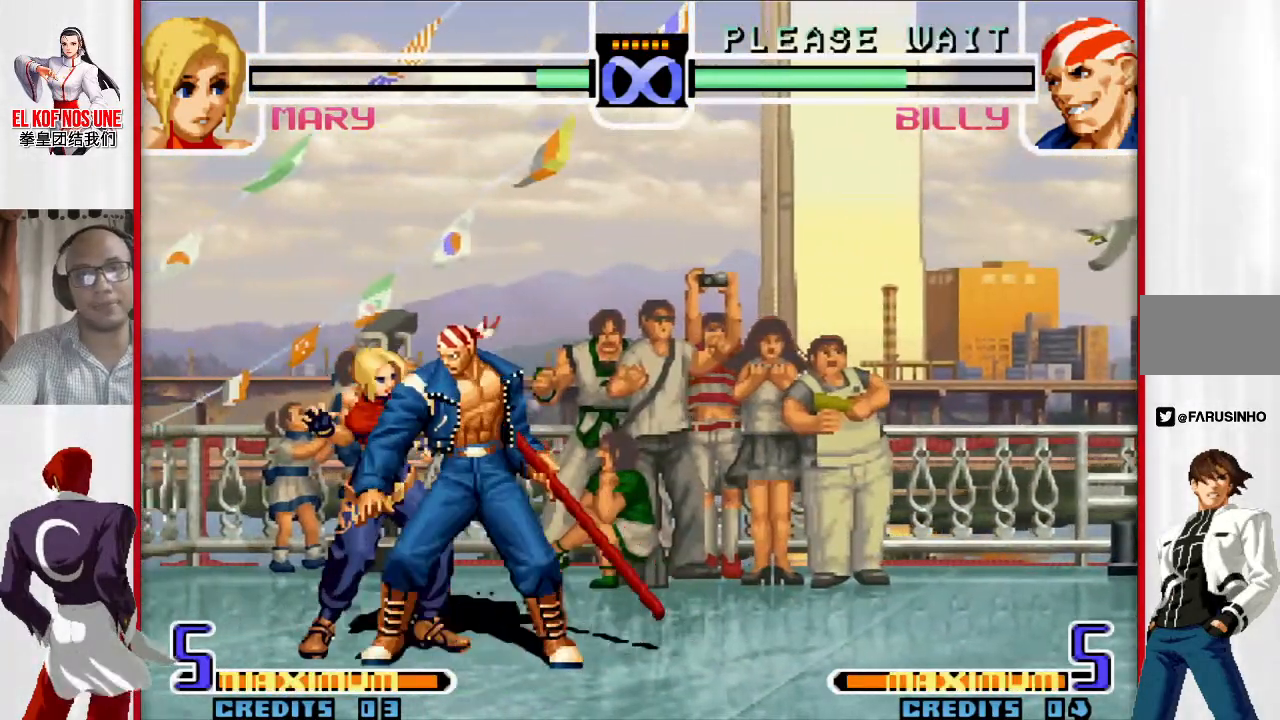
{"dt_ms": 500, "buttons": [], "left_stick": "down-right", "events": [[150, "left_stick", "down-right"]]}
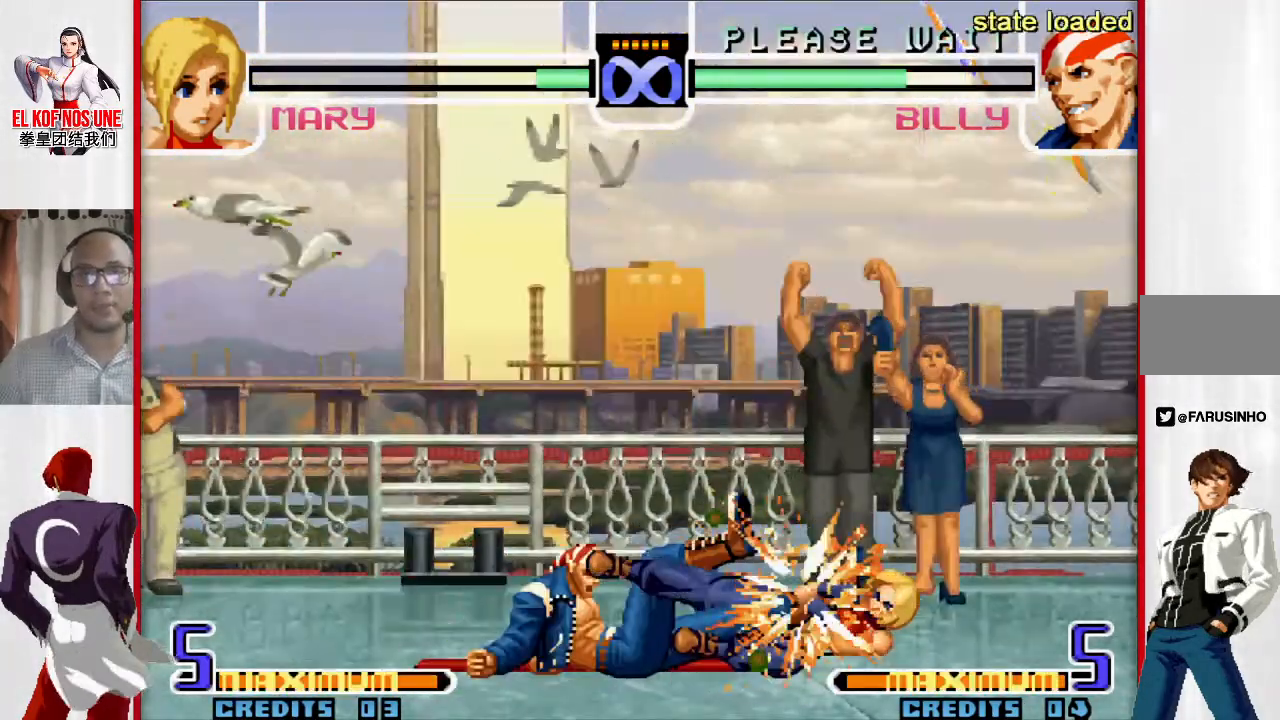
{"dt_ms": 500, "buttons": ["L1"], "left_stick": "left", "events": [[400, "left_stick", "left"], [467, "L1", "down"]]}
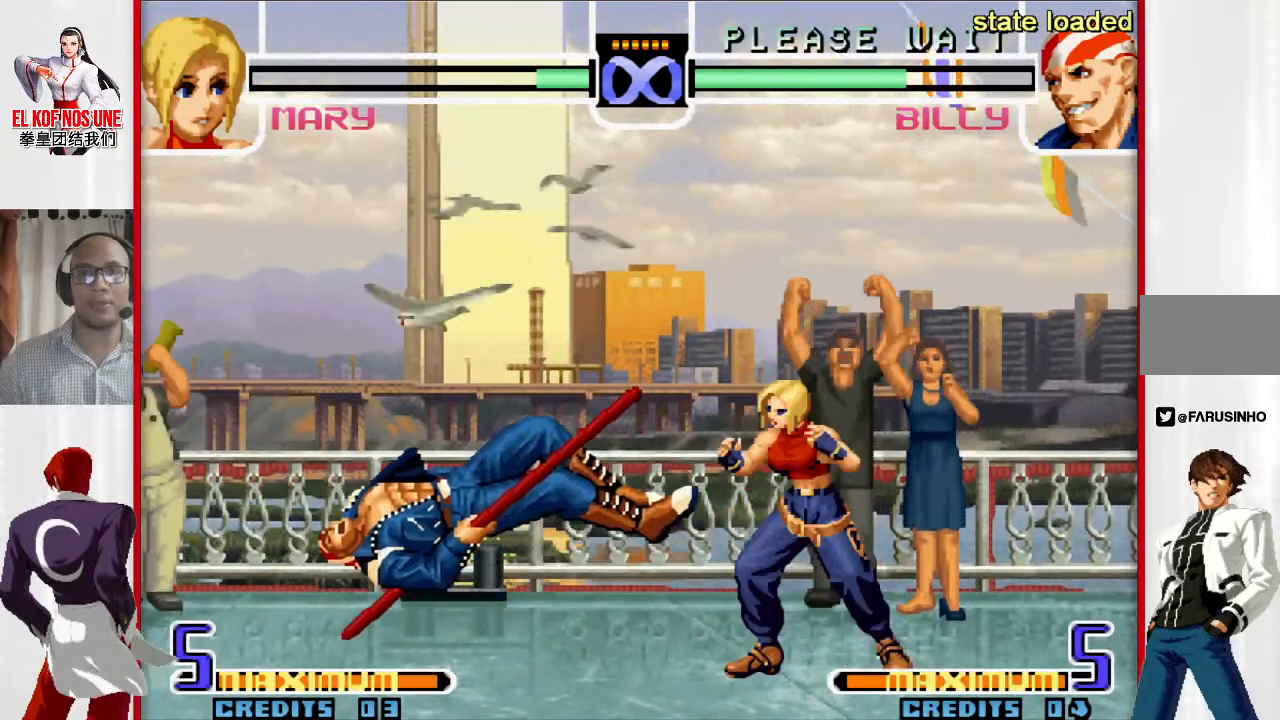
{"dt_ms": 500, "buttons": [], "left_stick": "up-left", "events": [[167, "L1", "up"], [450, "left_stick", "up-left"]]}
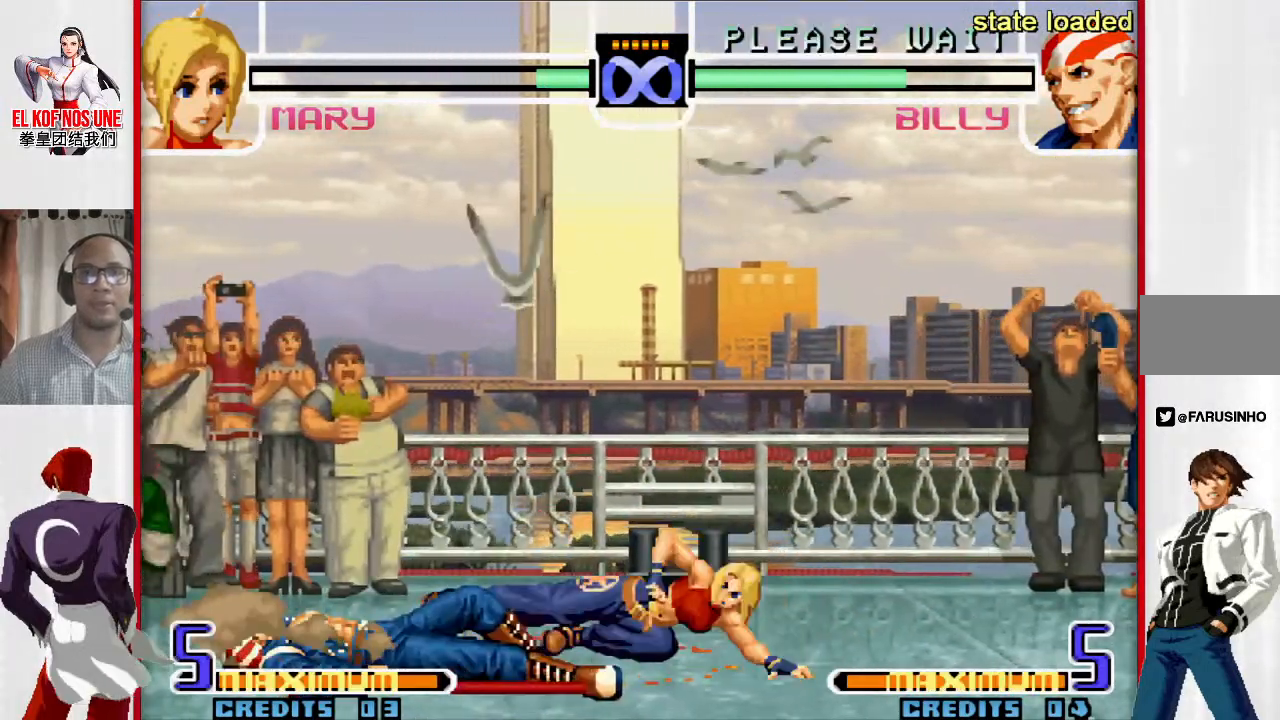
{"dt_ms": 500, "buttons": [], "left_stick": "left", "events": [[483, "left_stick", "left"]]}
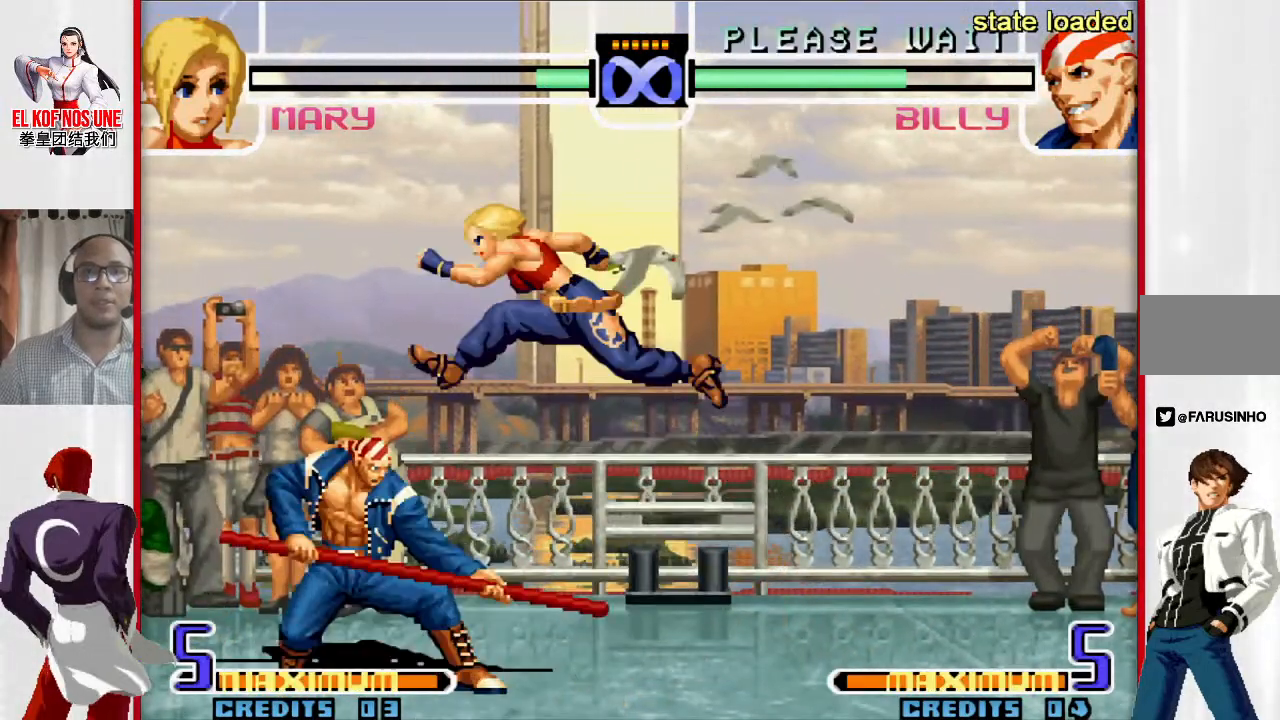
{"dt_ms": 500, "buttons": ["R2"], "left_stick": "left", "events": [[133, "R1", "down"], [333, "R1", "up"], [483, "R2", "down"]]}
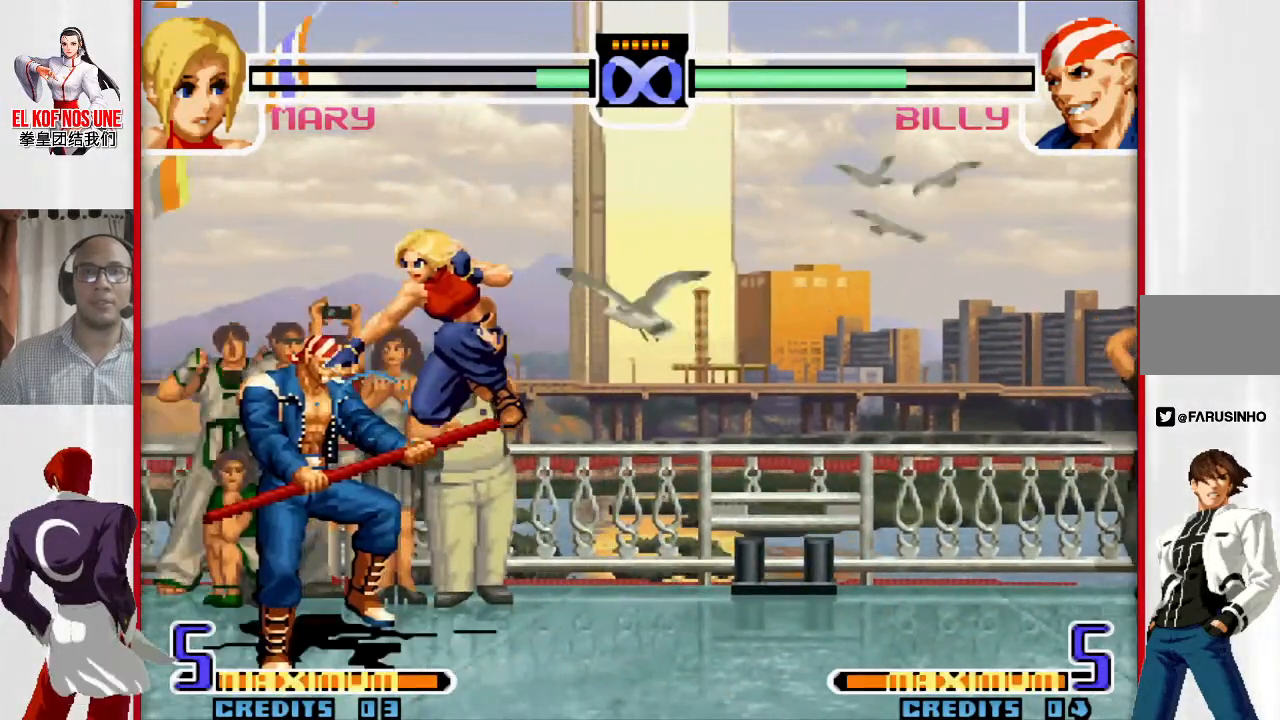
{"dt_ms": 500, "buttons": [], "left_stick": "right", "events": [[33, "R2", "up"], [100, "R2", "down"], [200, "R2", "up"], [267, "left_stick", "right"], [283, "L1", "down"], [400, "L1", "up"]]}
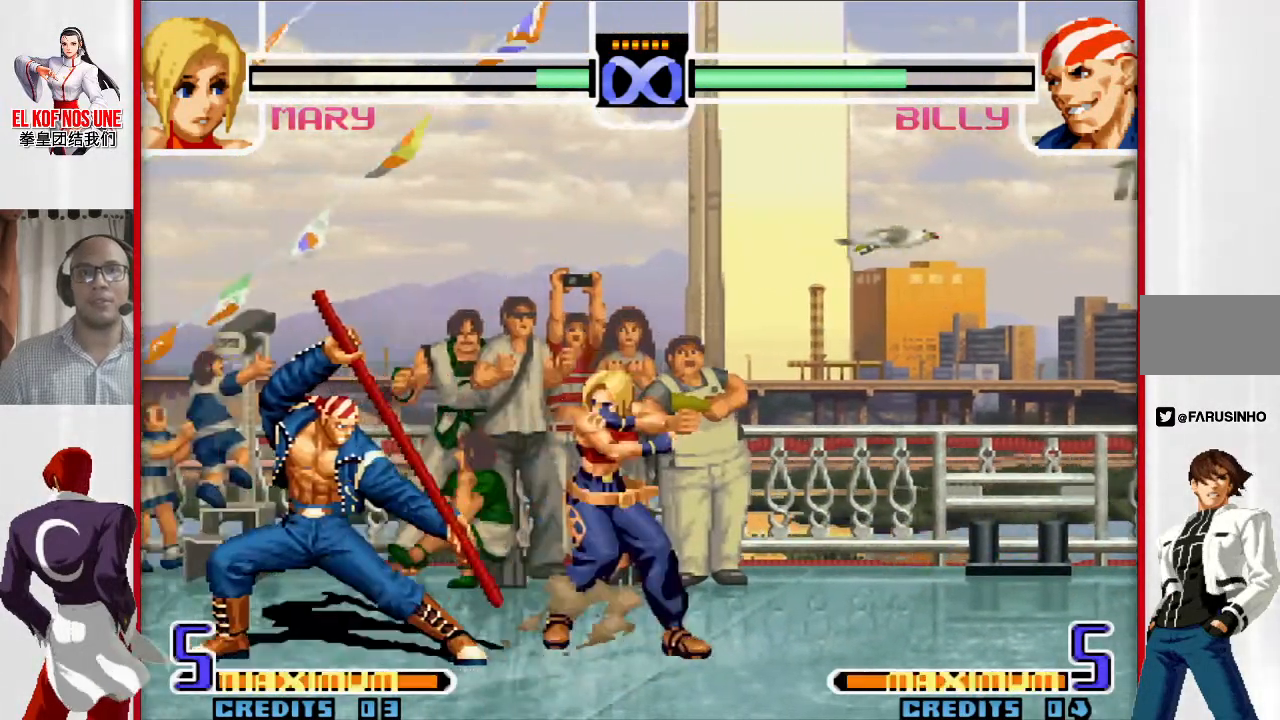
{"dt_ms": 500, "buttons": [], "left_stick": "center", "events": [[433, "left_stick", "center"]]}
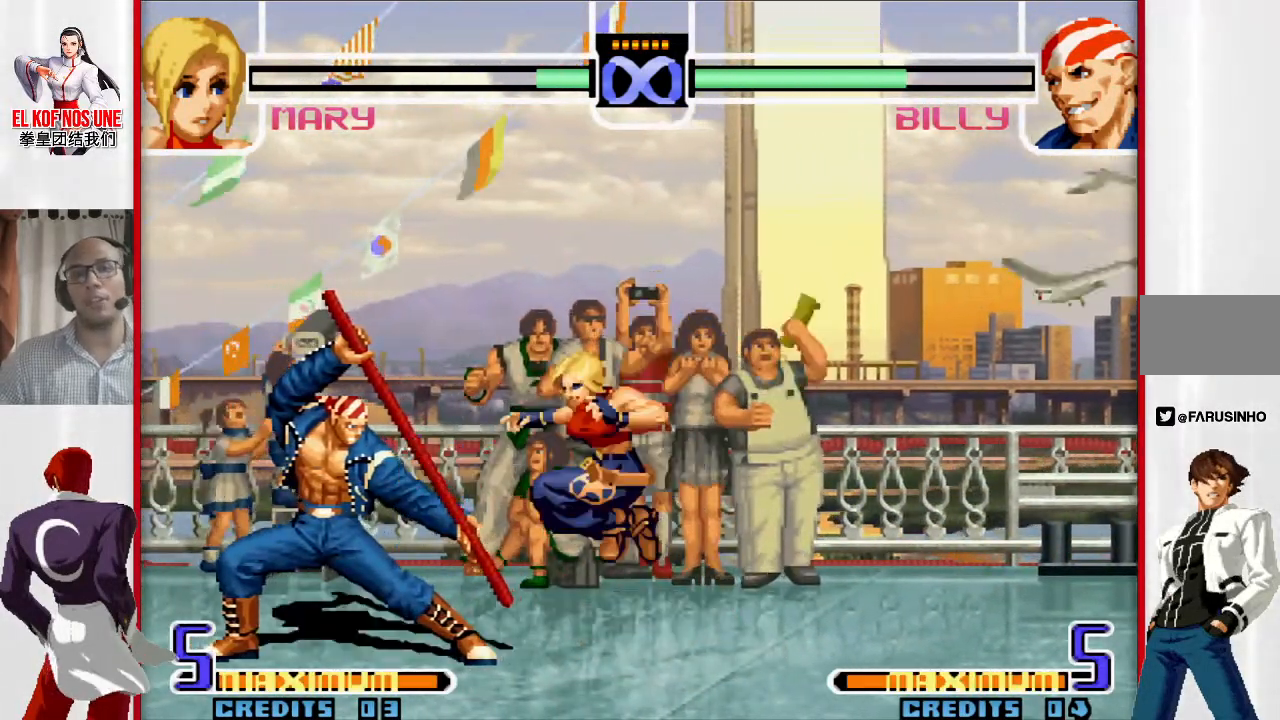
{"dt_ms": 1000, "buttons": [], "left_stick": "down-right", "events": [[517, "left_stick", "down-right"]]}
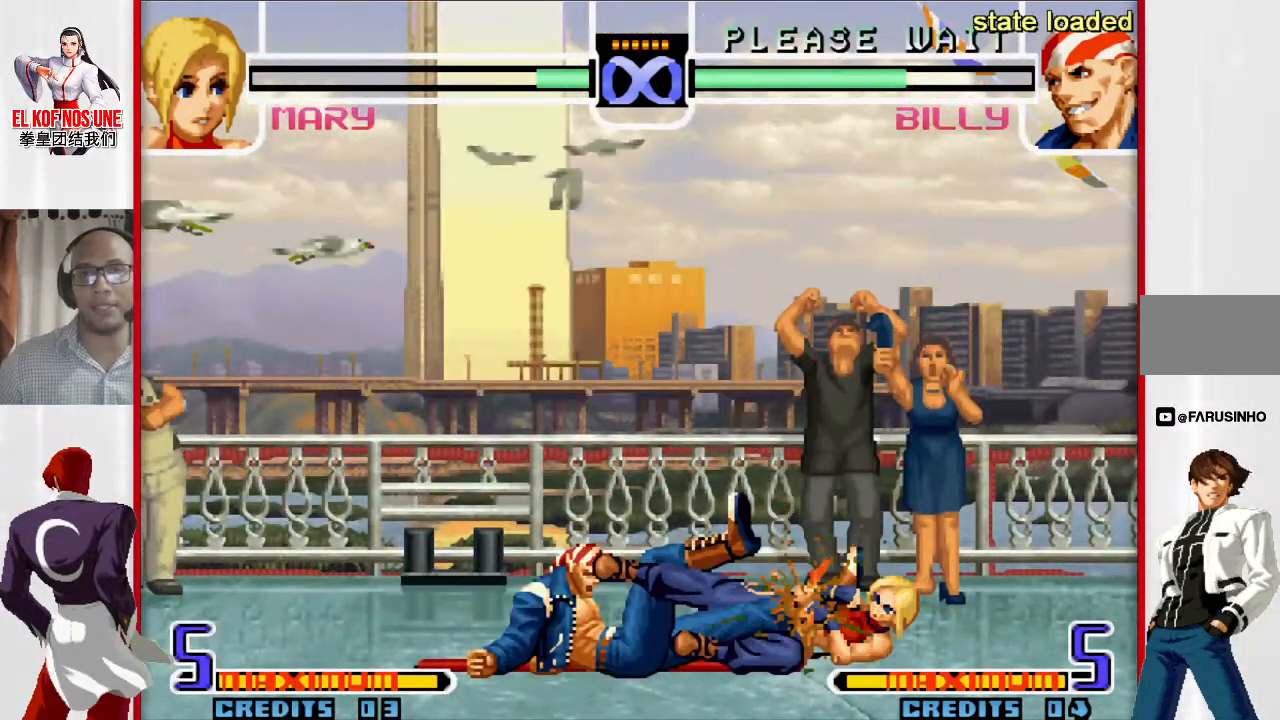
{"dt_ms": 500, "buttons": ["L1"], "left_stick": "left", "events": [[433, "left_stick", "left"], [467, "L1", "down"]]}
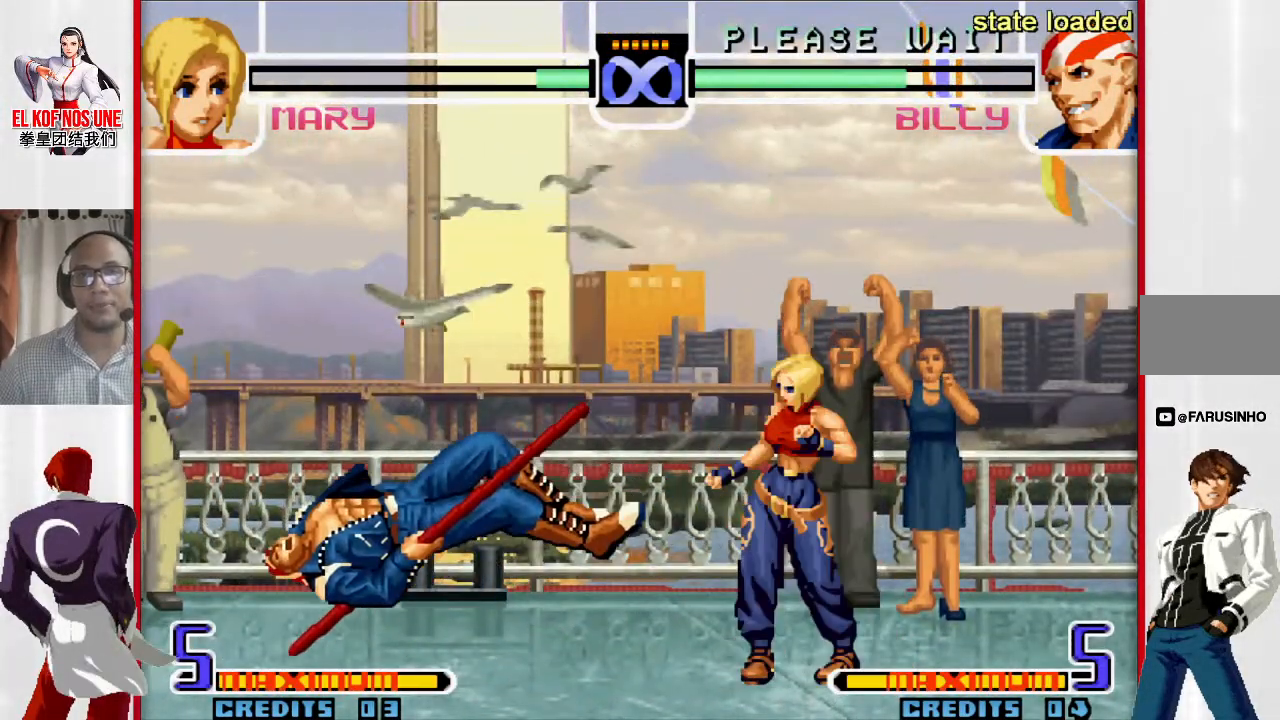
{"dt_ms": 500, "buttons": [], "left_stick": "up-left", "events": [[167, "L1", "up"], [433, "left_stick", "up-left"]]}
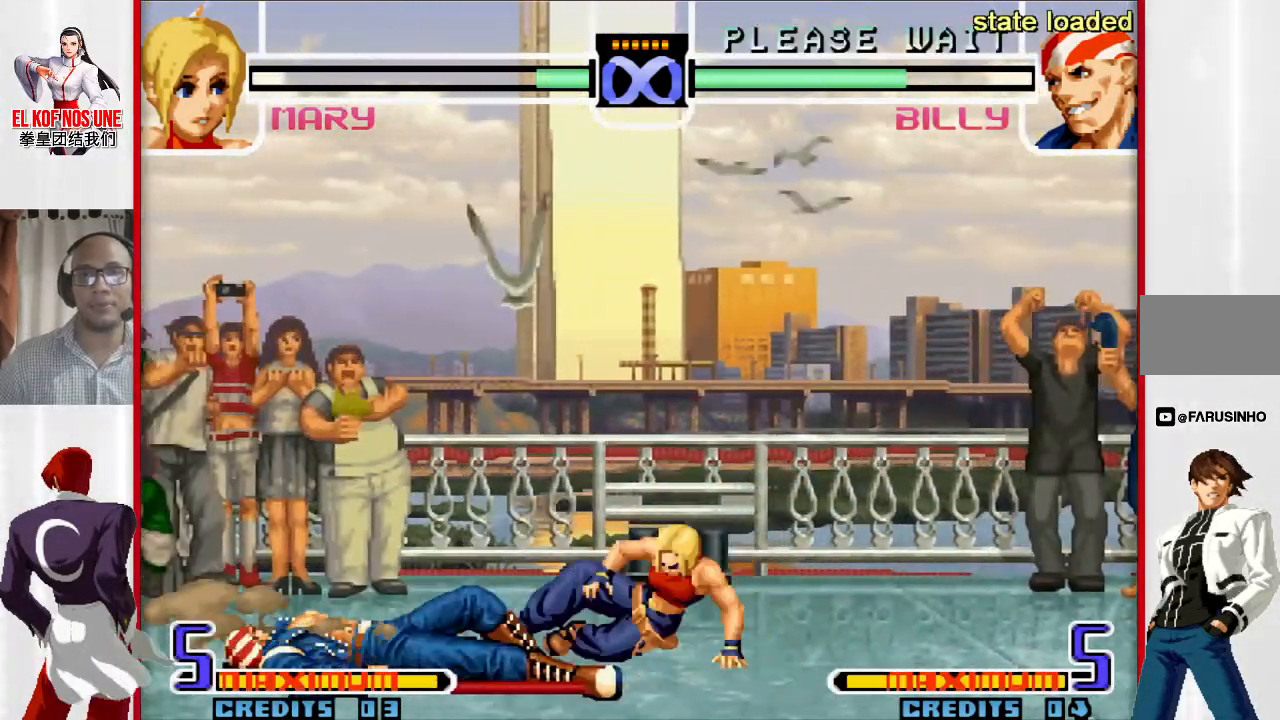
{"dt_ms": 500, "buttons": [], "left_stick": "up-left", "events": []}
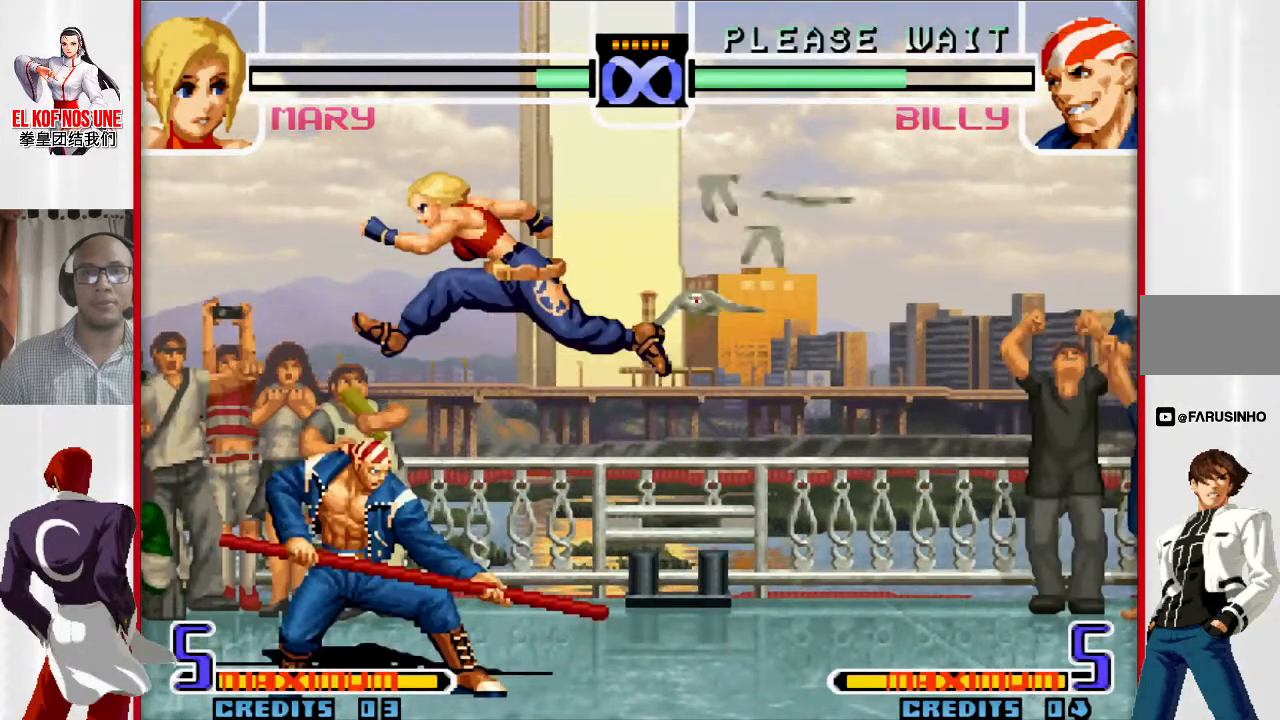
{"dt_ms": 500, "buttons": ["L2"], "left_stick": "up-left", "events": [[33, "L2", "down"]]}
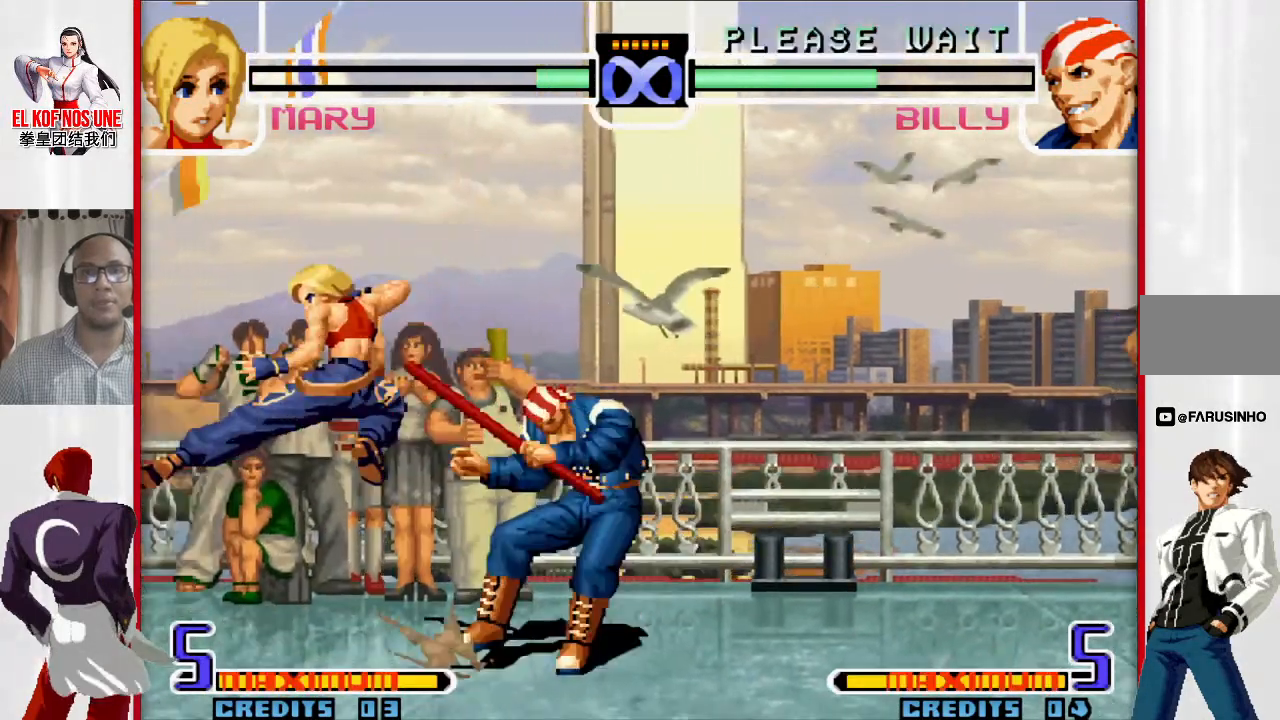
{"dt_ms": 500, "buttons": [], "left_stick": "left", "events": [[17, "L2", "up"], [67, "R2", "down"], [67, "left_stick", "left"], [183, "R2", "up"], [283, "L1", "down"], [417, "L1", "up"]]}
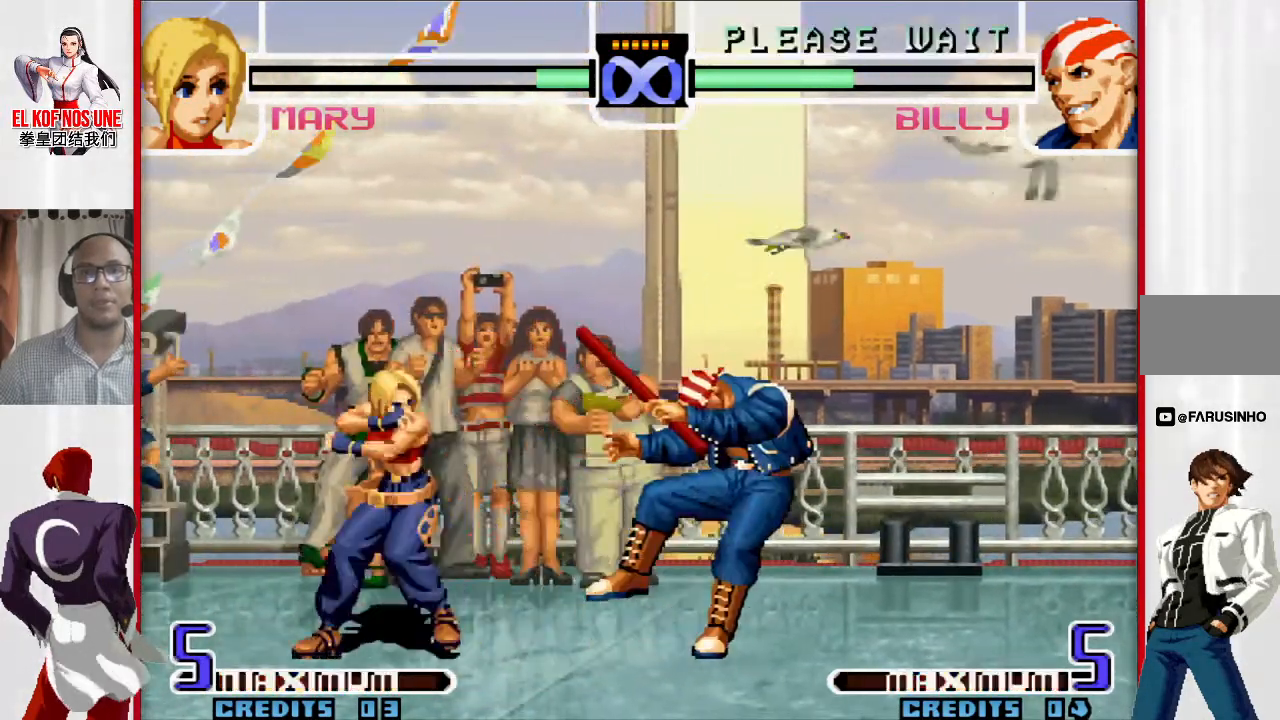
{"dt_ms": 500, "buttons": [], "left_stick": "left", "events": []}
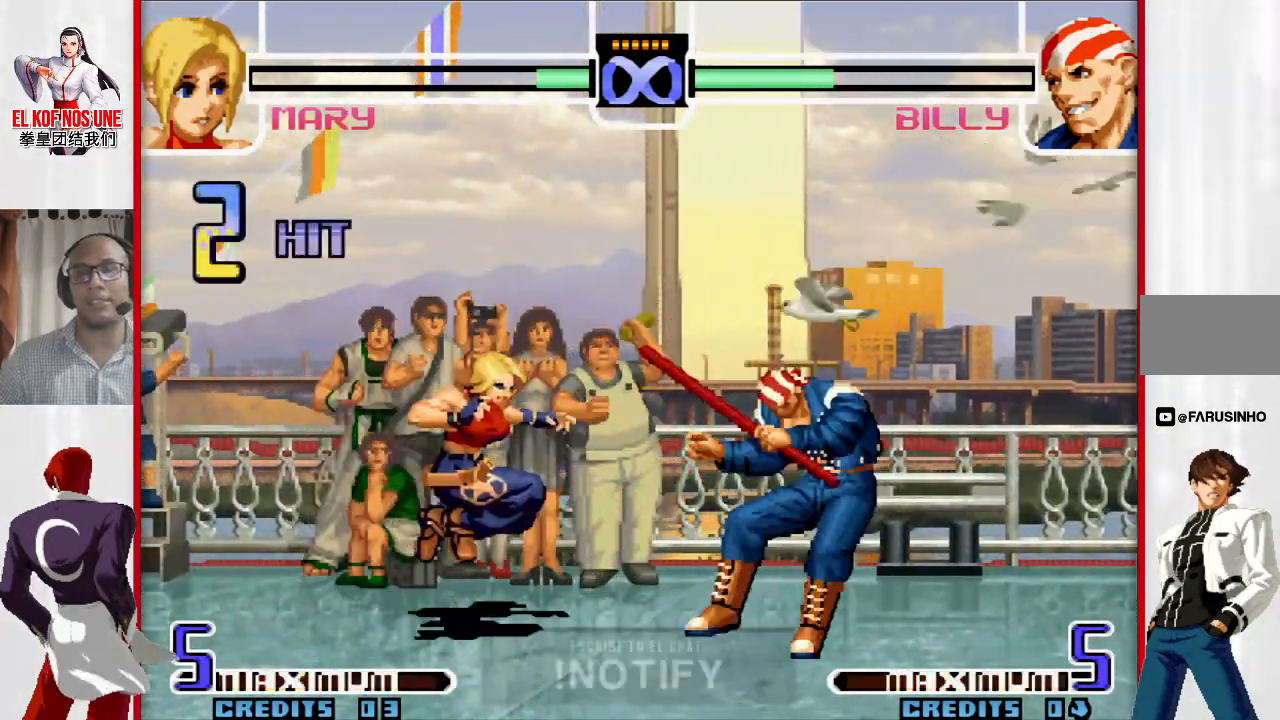
{"dt_ms": 500, "buttons": [], "left_stick": "left", "events": [[150, "left_stick", "right"], [233, "L1", "down"], [417, "left_stick", "left"], [467, "L1", "up"]]}
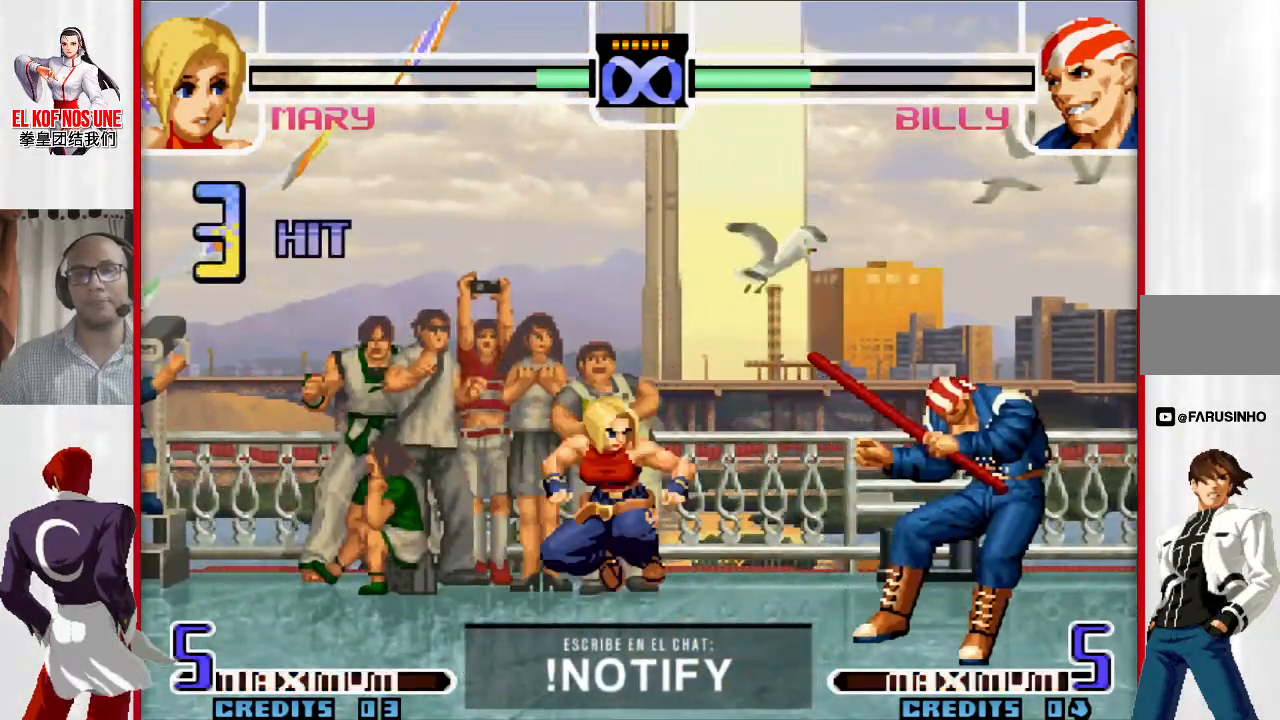
{"dt_ms": 500, "buttons": [], "left_stick": "center", "events": [[17, "left_stick", "down"], [100, "left_stick", "right"], [167, "L1", "down"], [267, "L1", "up"], [283, "left_stick", "center"]]}